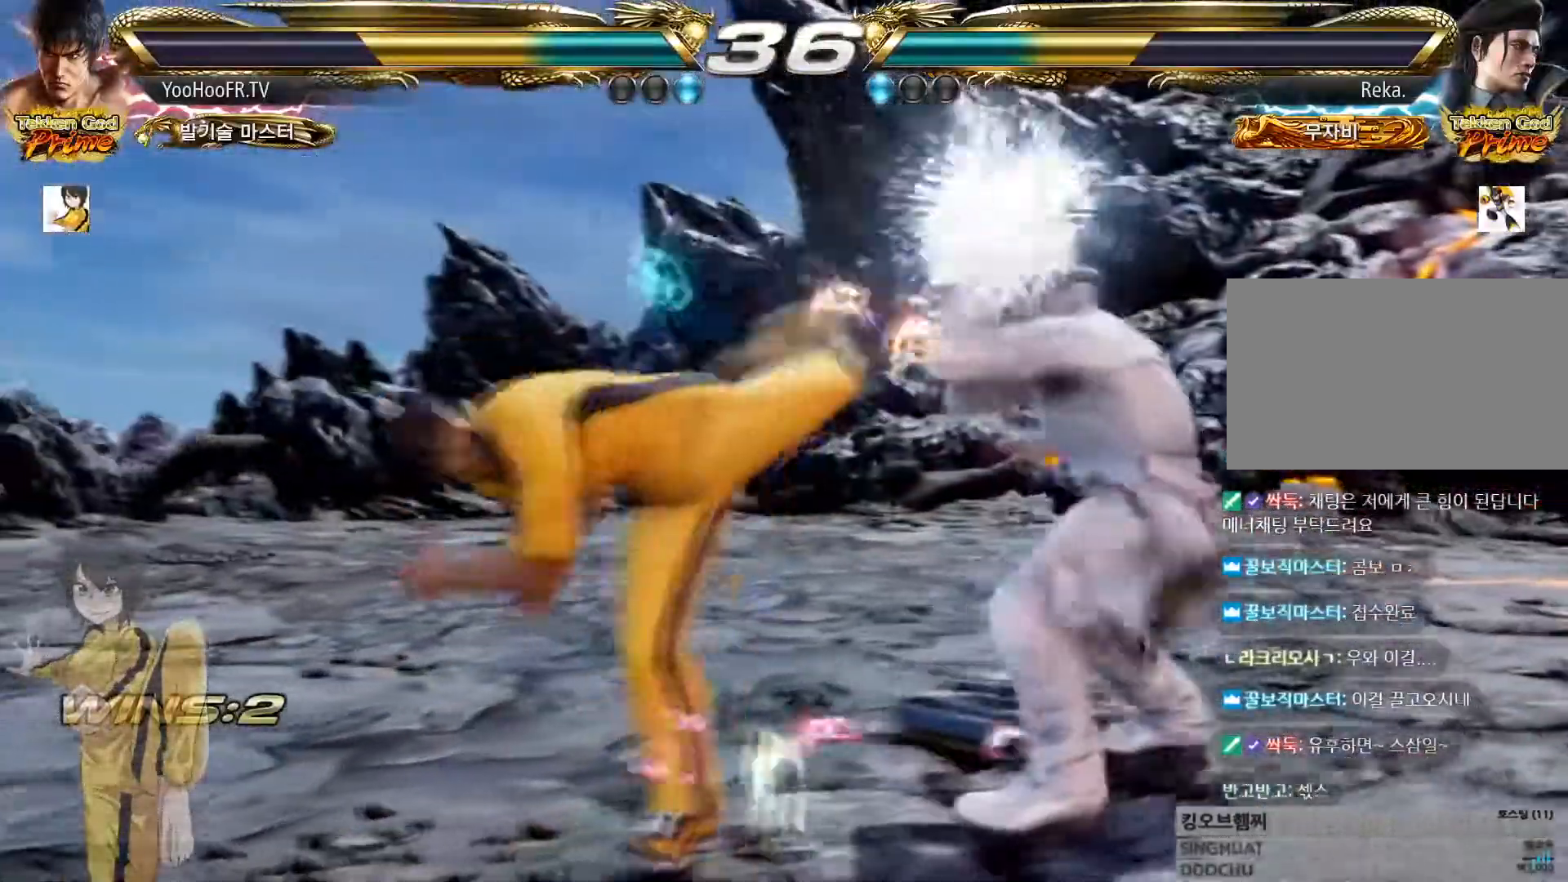
Gameplay with a controller (arcade stick); each line is a JSON object with the inputs held at the frame after it. "events" lists button and stick changes between this image and that frame as [ms after this image, input, new state], when the widget could be followed in between. Not read: L3 R3.
{"buttons": [], "left_stick": "right", "events": [[84, "left_stick", "right"], [100, "TRIANGLE", "down"], [217, "TRIANGLE", "up"], [284, "TRIANGLE", "down"], [434, "TRIANGLE", "up"]]}
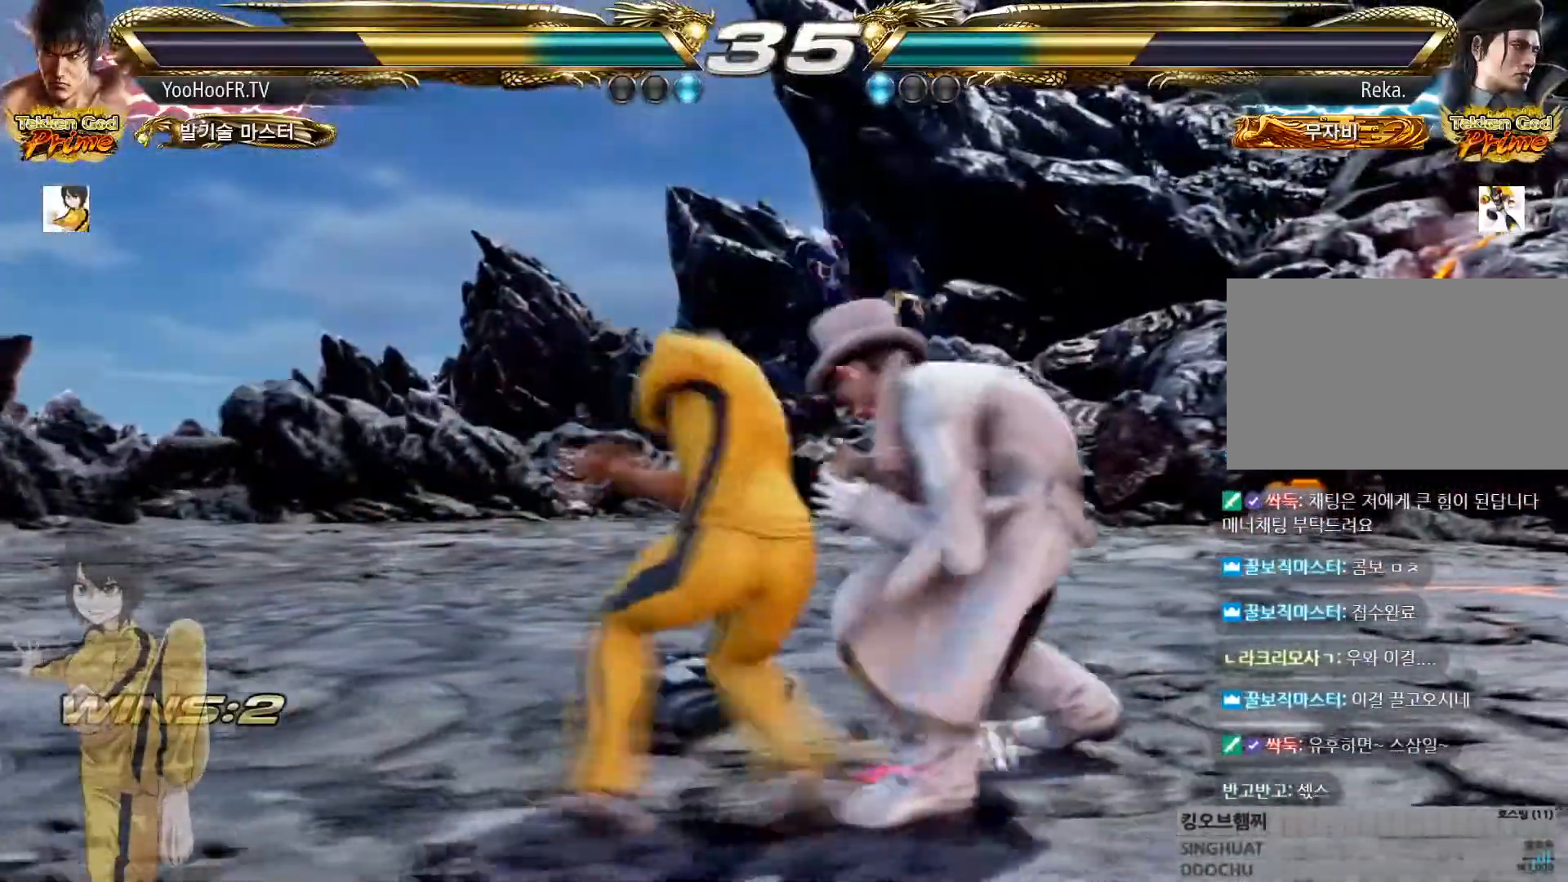
{"buttons": [], "left_stick": "center", "events": [[200, "TRIANGLE", "down"], [283, "left_stick", "center"], [300, "TRIANGLE", "up"]]}
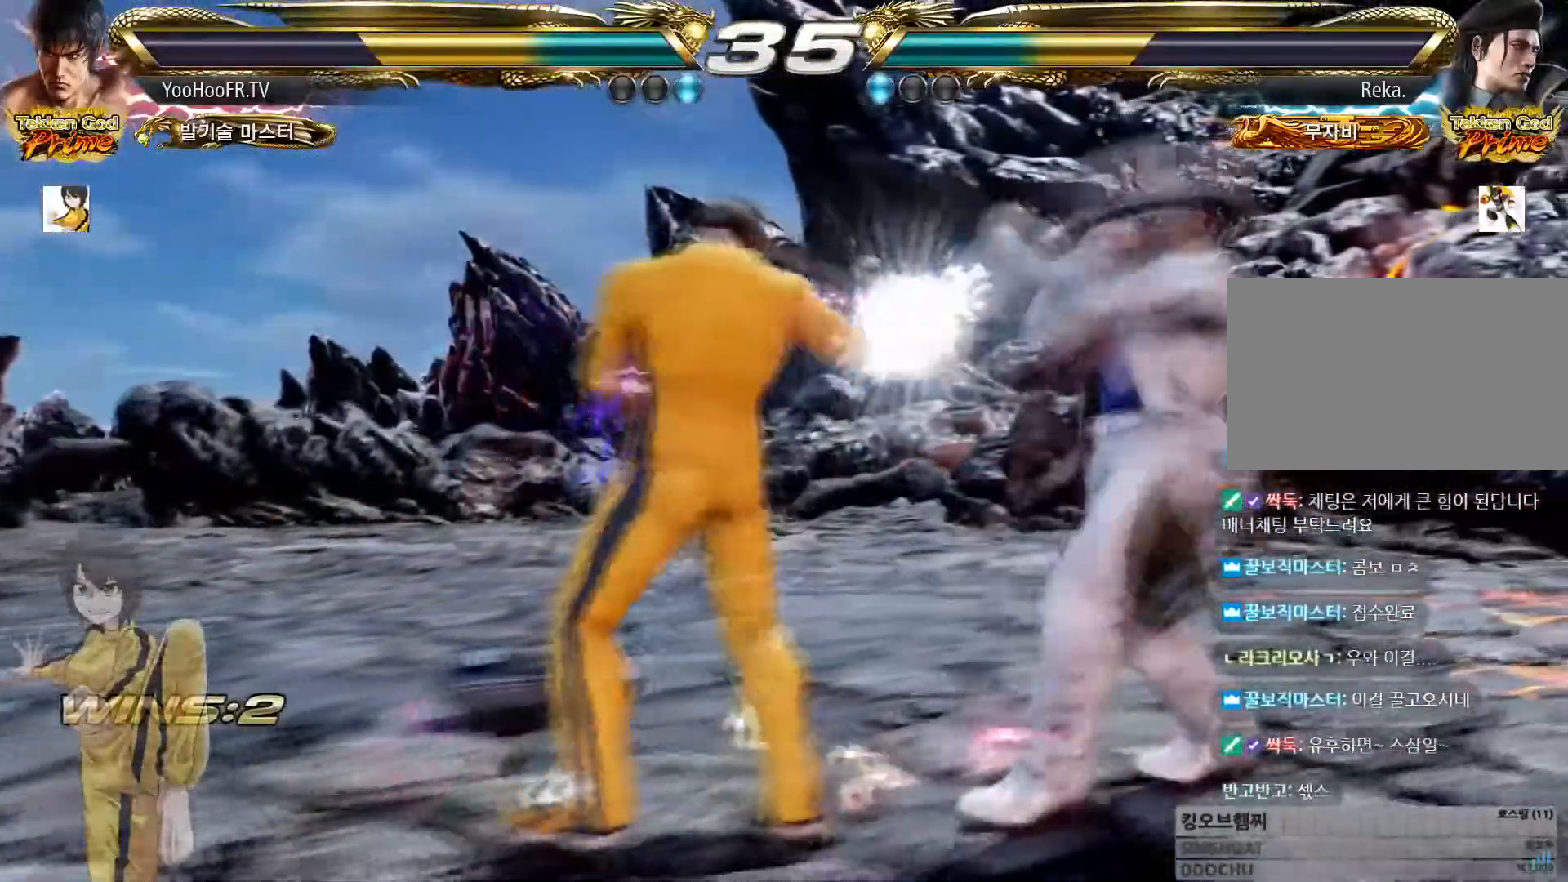
{"buttons": [], "left_stick": "left"}
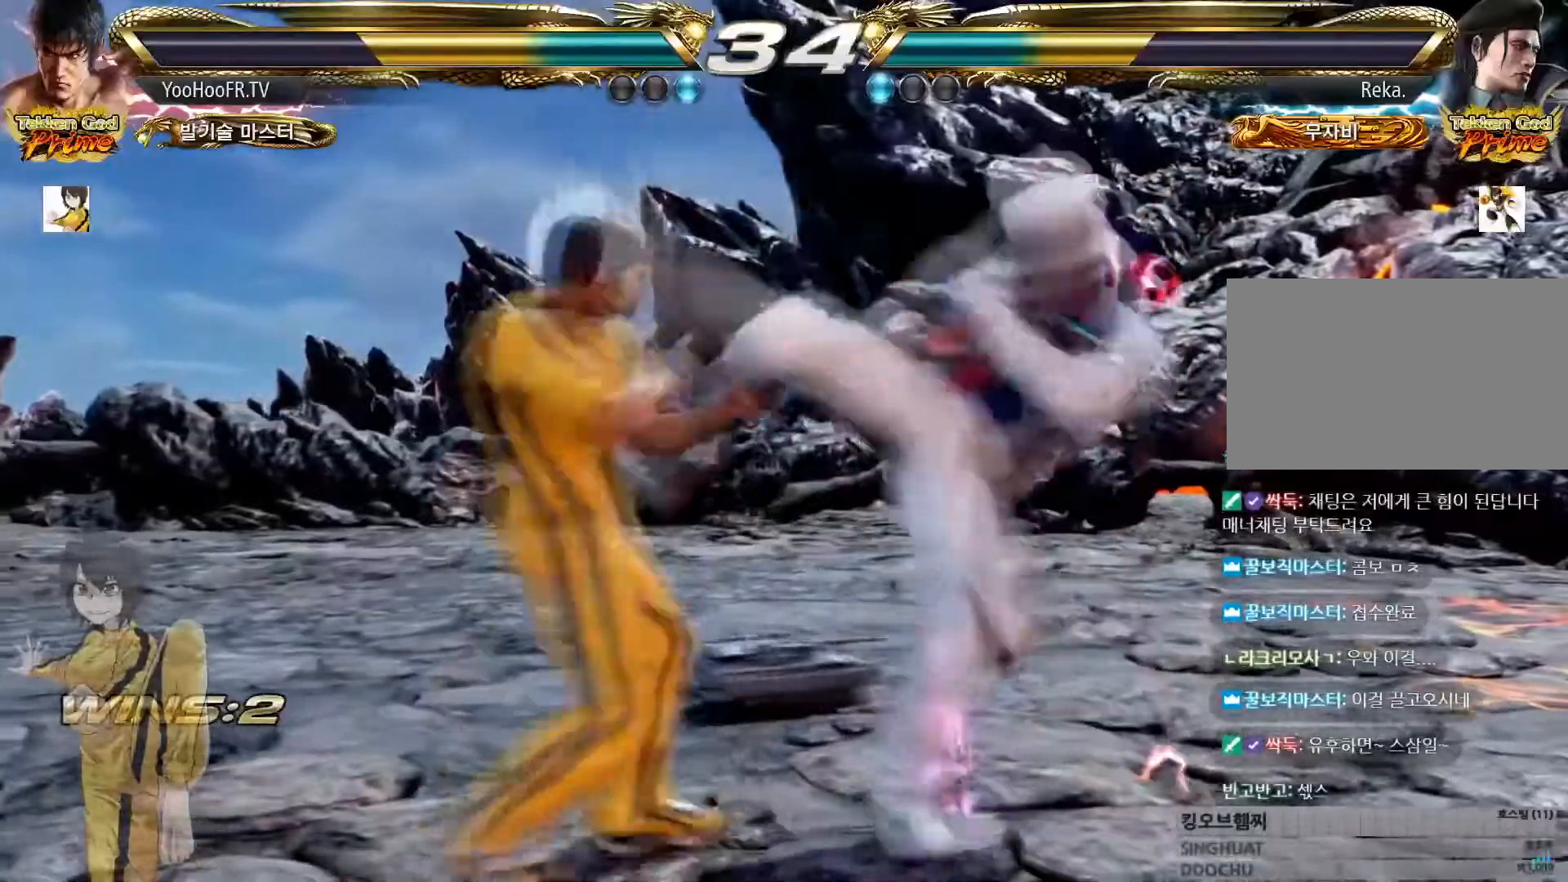
{"buttons": [], "left_stick": "left", "events": []}
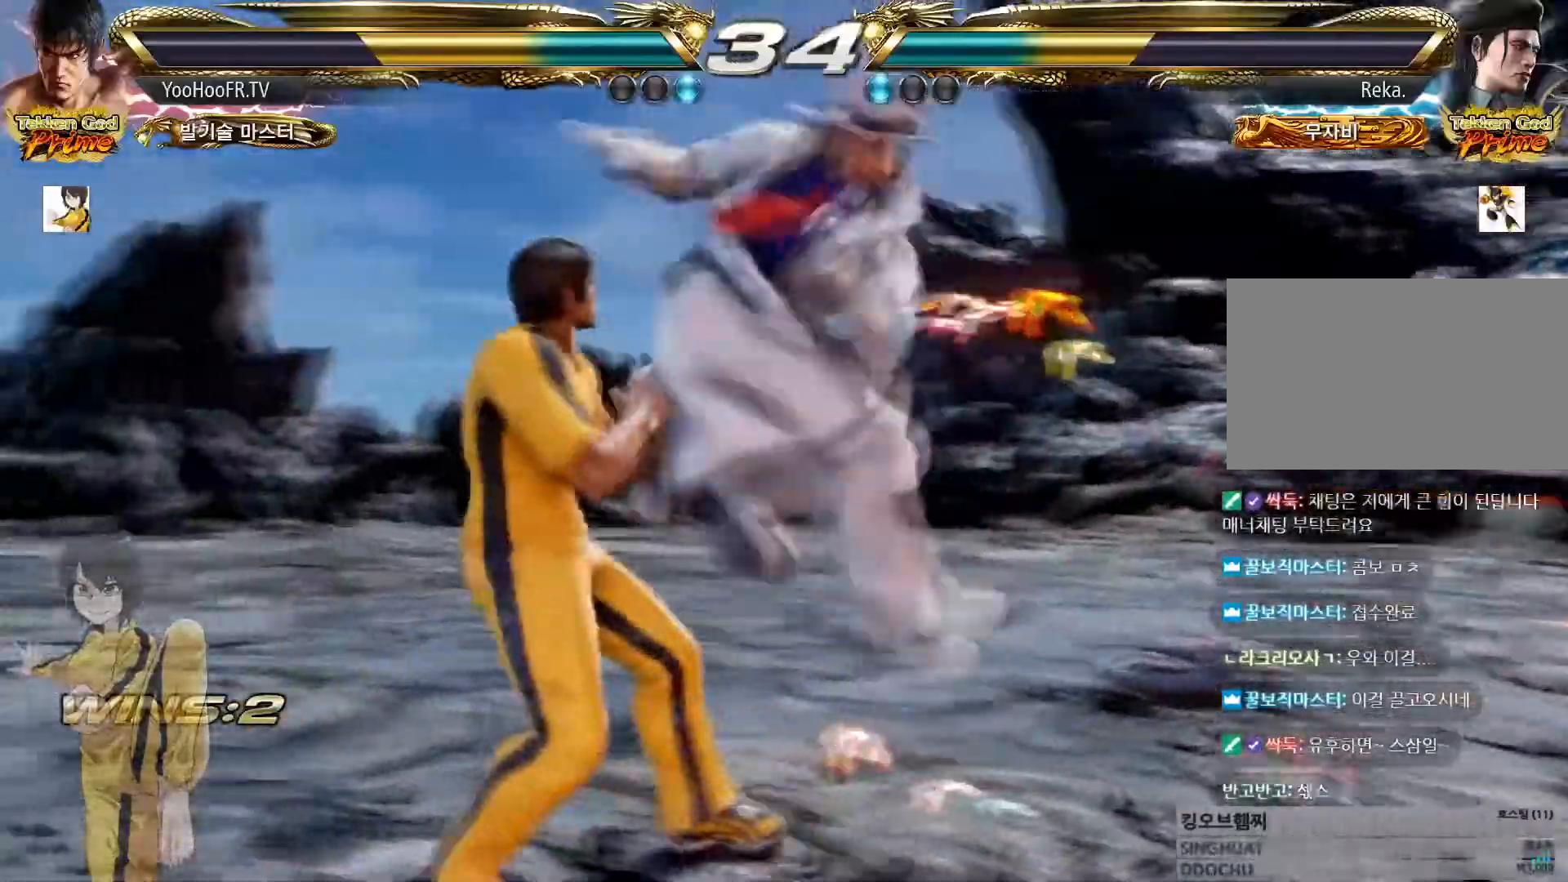
{"buttons": [], "left_stick": "right", "events": [[117, "left_stick", "center"], [367, "left_stick", "right"], [434, "left_stick", "center"], [484, "left_stick", "right"]]}
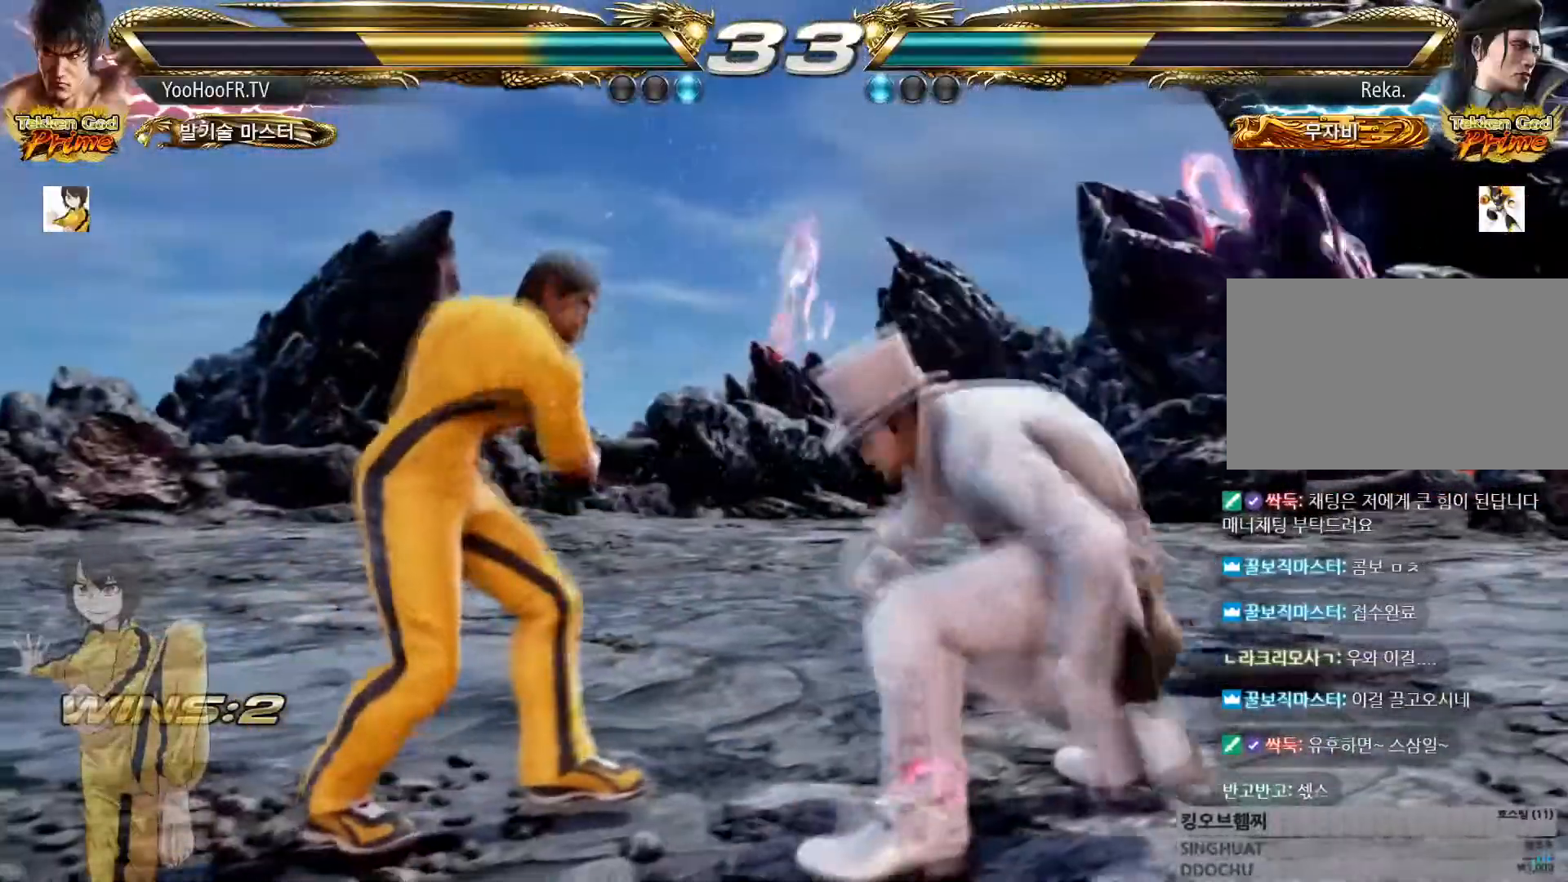
{"buttons": [], "left_stick": "right"}
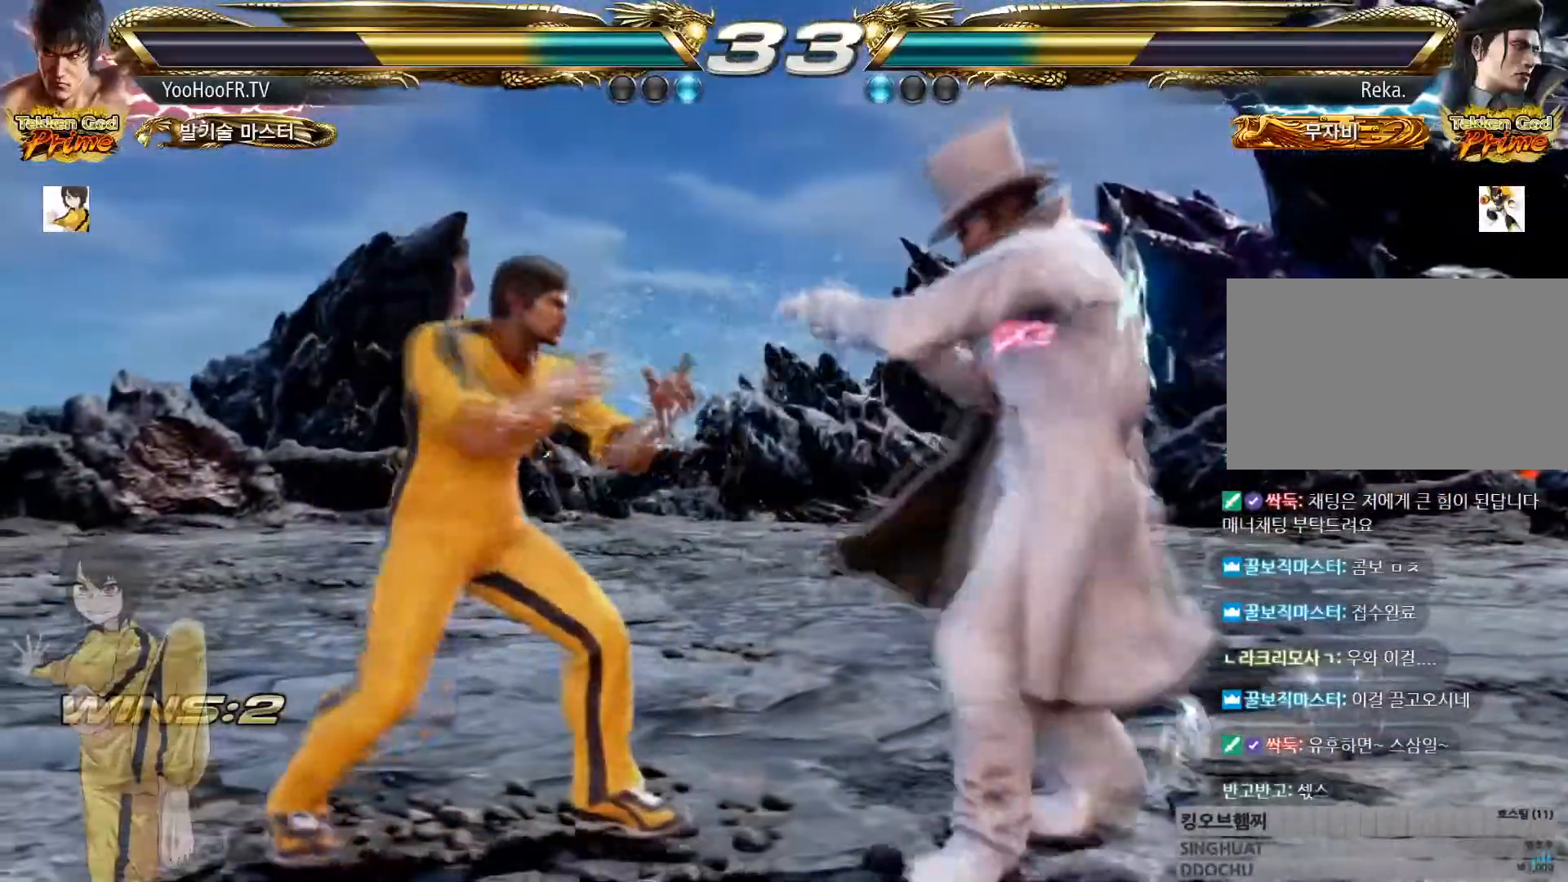
{"buttons": ["CROSS", "CIRCLE"], "left_stick": "center", "events": [[117, "CIRCLE", "down"], [117, "CROSS", "down"], [200, "CIRCLE", "up"], [217, "CROSS", "up"], [284, "CIRCLE", "down"], [284, "CROSS", "down"], [484, "left_stick", "center"]]}